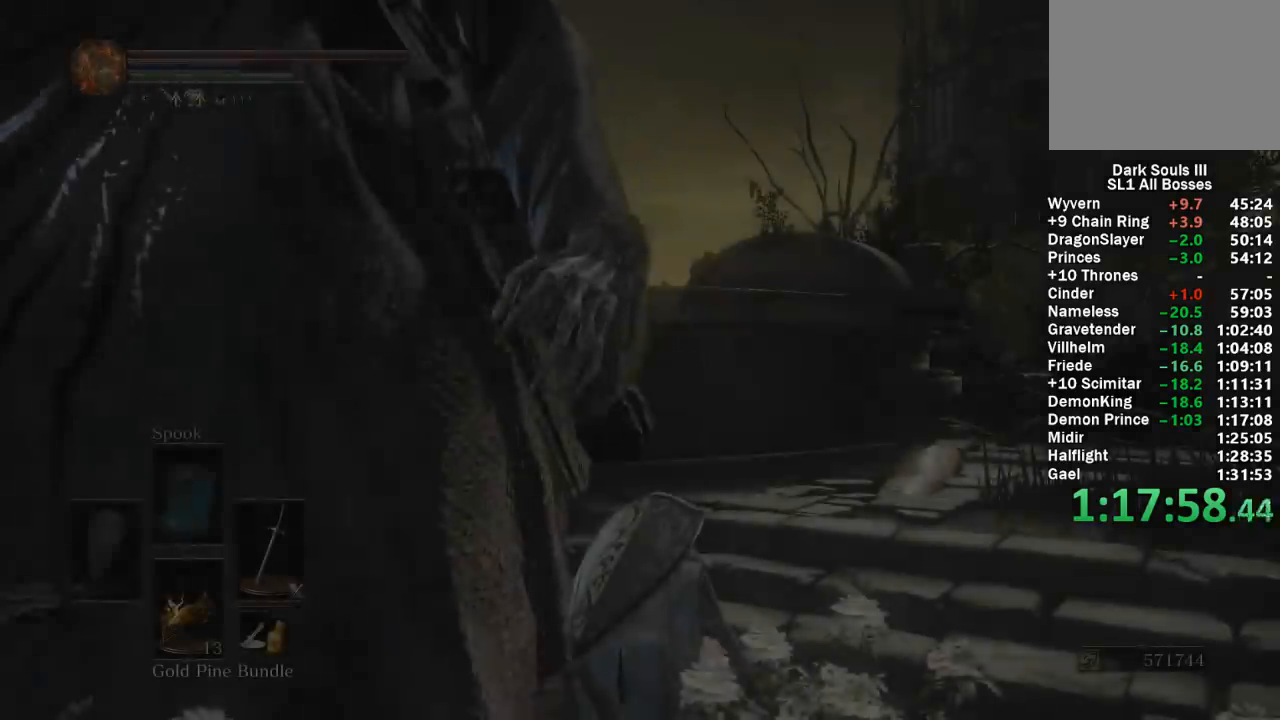
Gameplay with a controller (Xbox layout); each line is a JSON object with the inputs held at the frame after it. "button_events" lists button changes between this image and that frame as [ms after this image, input, new state], when the widget could be followed in between (sticks are given only as held states).
{"buttons": [], "left_stick": "right", "right_stick": "down-left", "button_events": []}
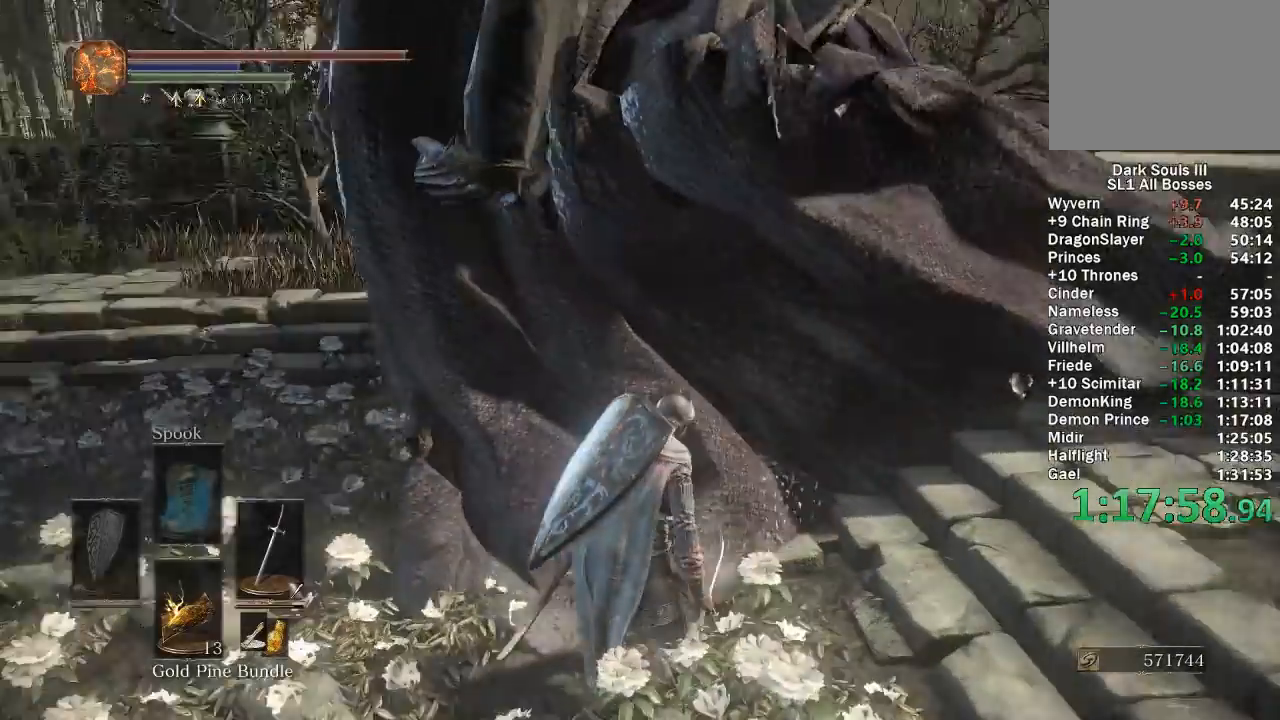
{"buttons": [], "left_stick": "right", "right_stick": "center", "button_events": [[400, "X", "down"], [467, "X", "up"]]}
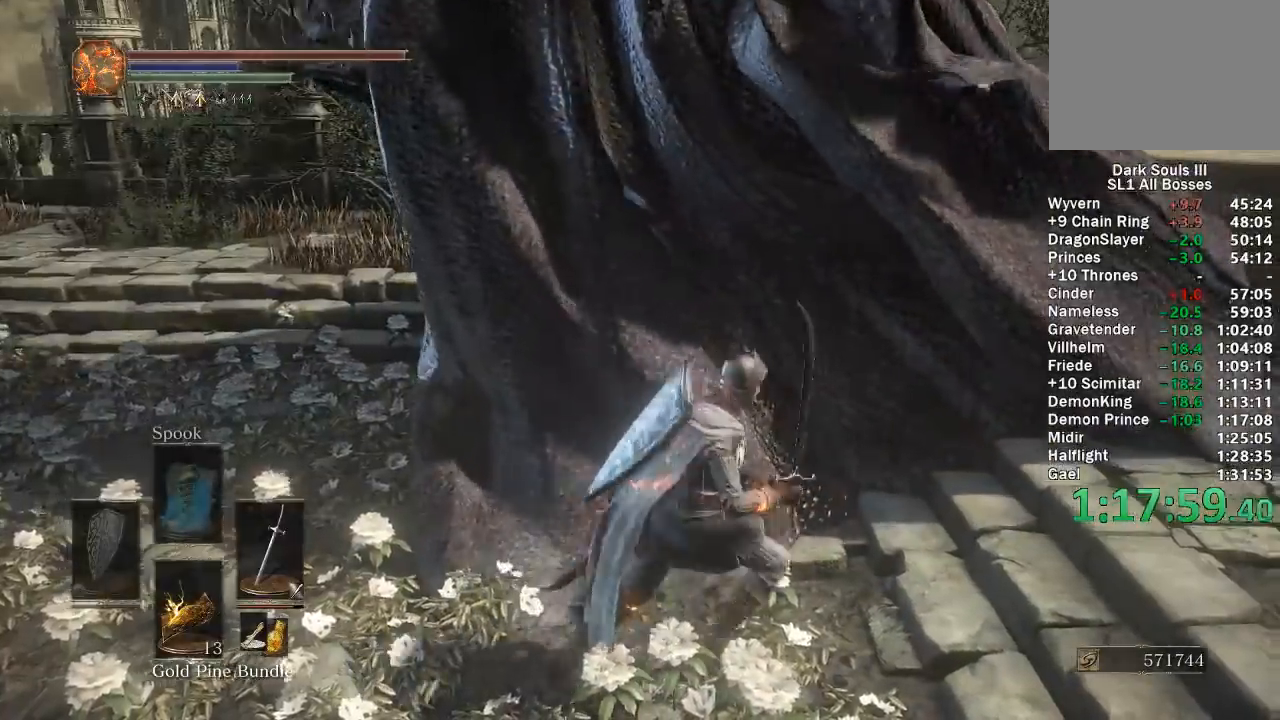
{"buttons": [], "left_stick": "left", "right_stick": "up-right", "button_events": [[33, "X", "down"], [133, "X", "up"]]}
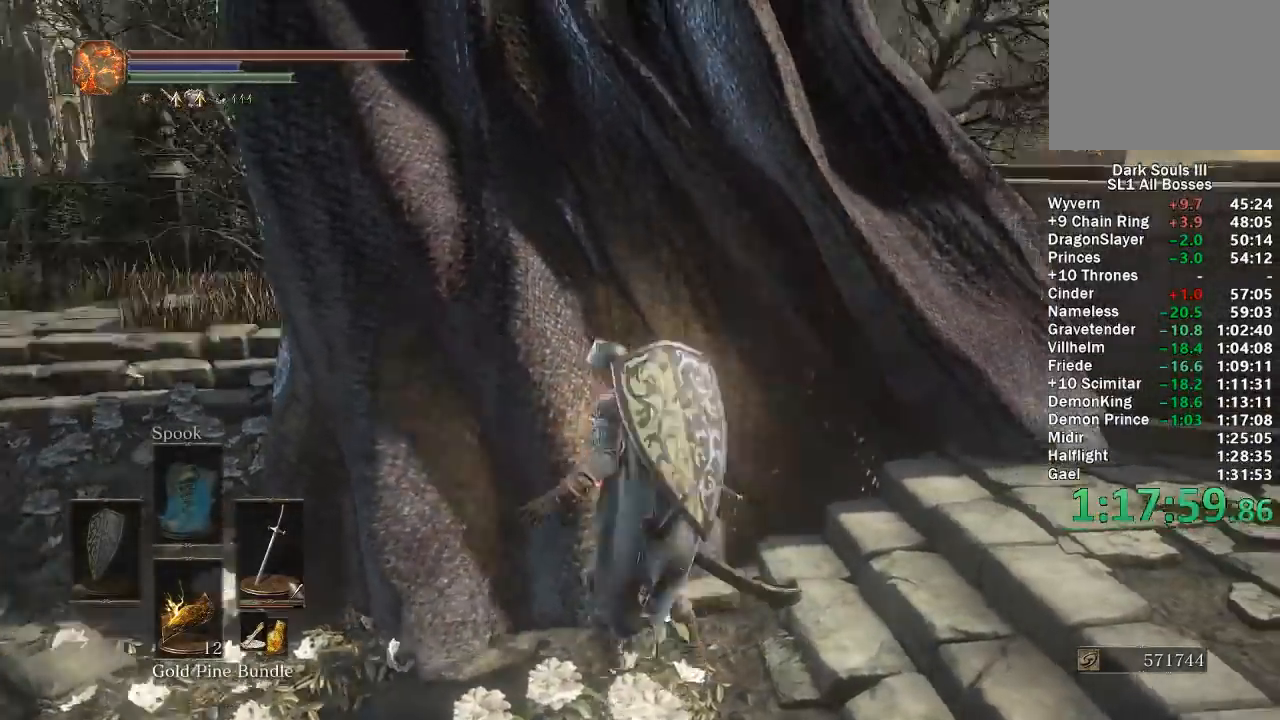
{"buttons": ["R1"], "left_stick": "up", "right_stick": "center", "button_events": [[483, "R1", "down"]]}
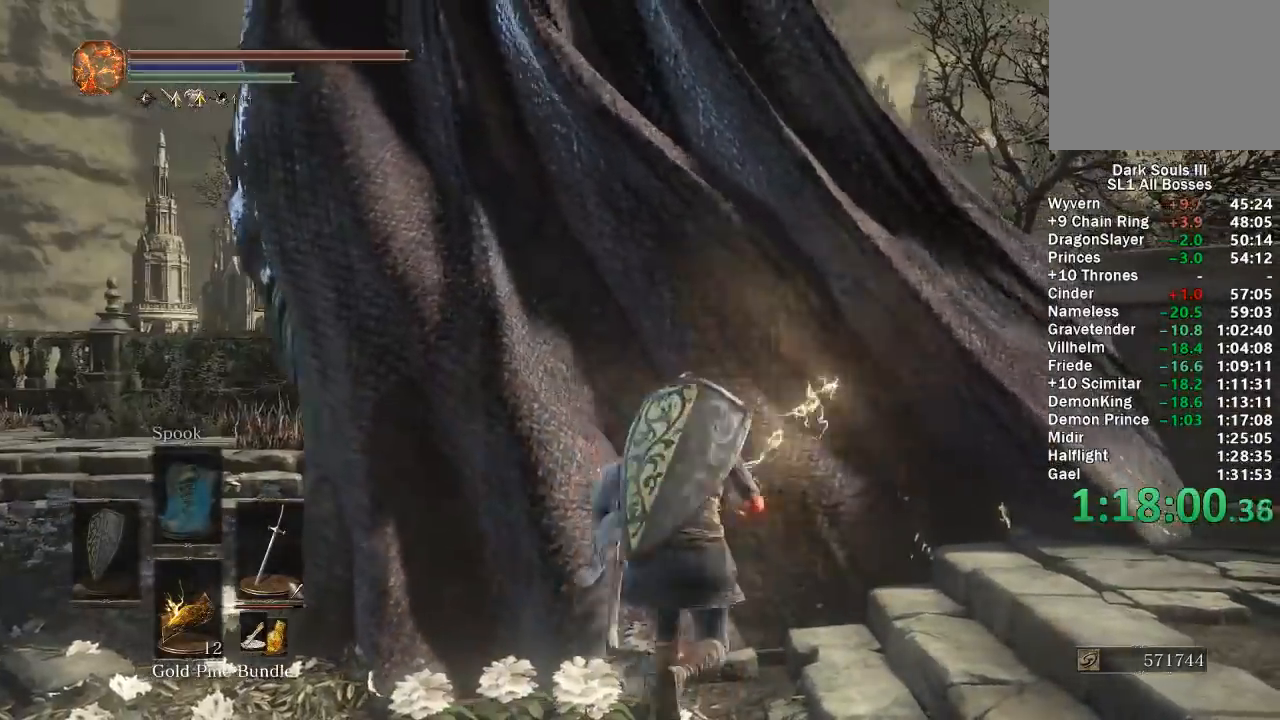
{"buttons": ["R1"], "left_stick": "up", "right_stick": "up", "button_events": [[83, "R1", "up"], [150, "R1", "down"], [250, "R1", "up"], [317, "R1", "down"], [417, "R1", "up"], [483, "R1", "down"]]}
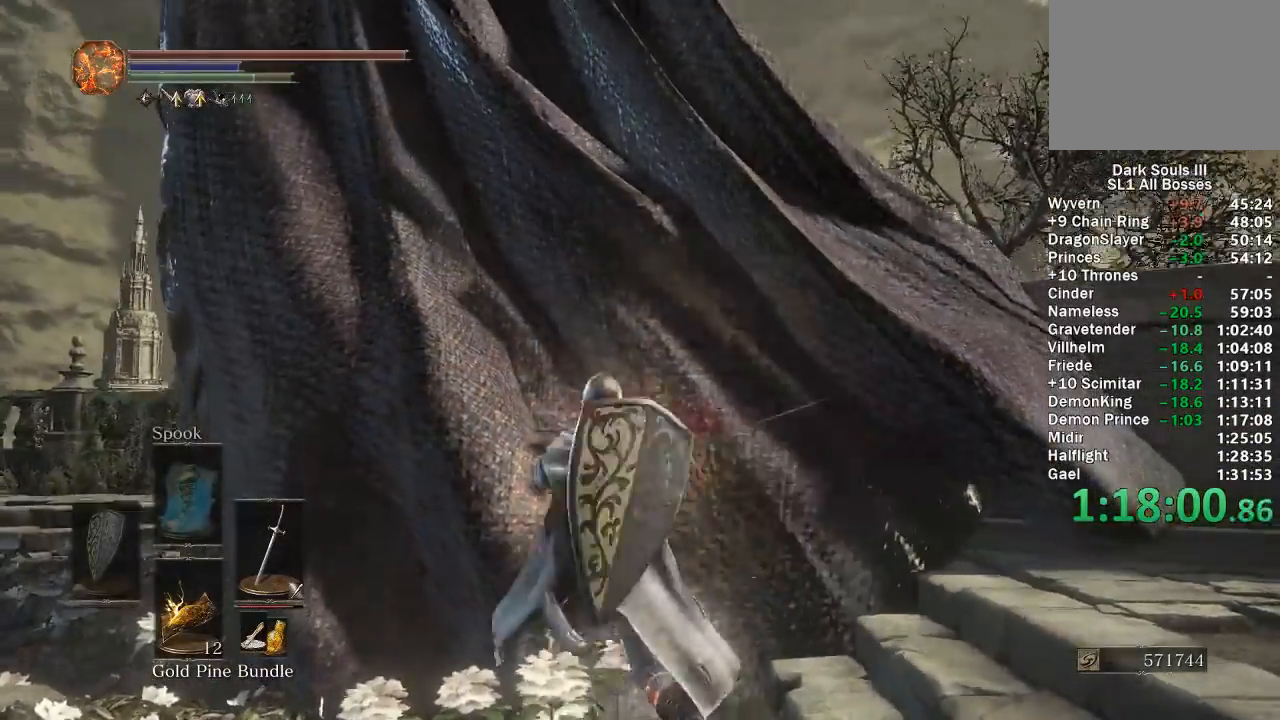
{"buttons": ["R1"], "left_stick": "up", "right_stick": "center", "button_events": [[83, "R1", "up"], [150, "R1", "down"], [250, "R1", "up"], [300, "R1", "down"], [400, "R1", "up"], [467, "R1", "down"]]}
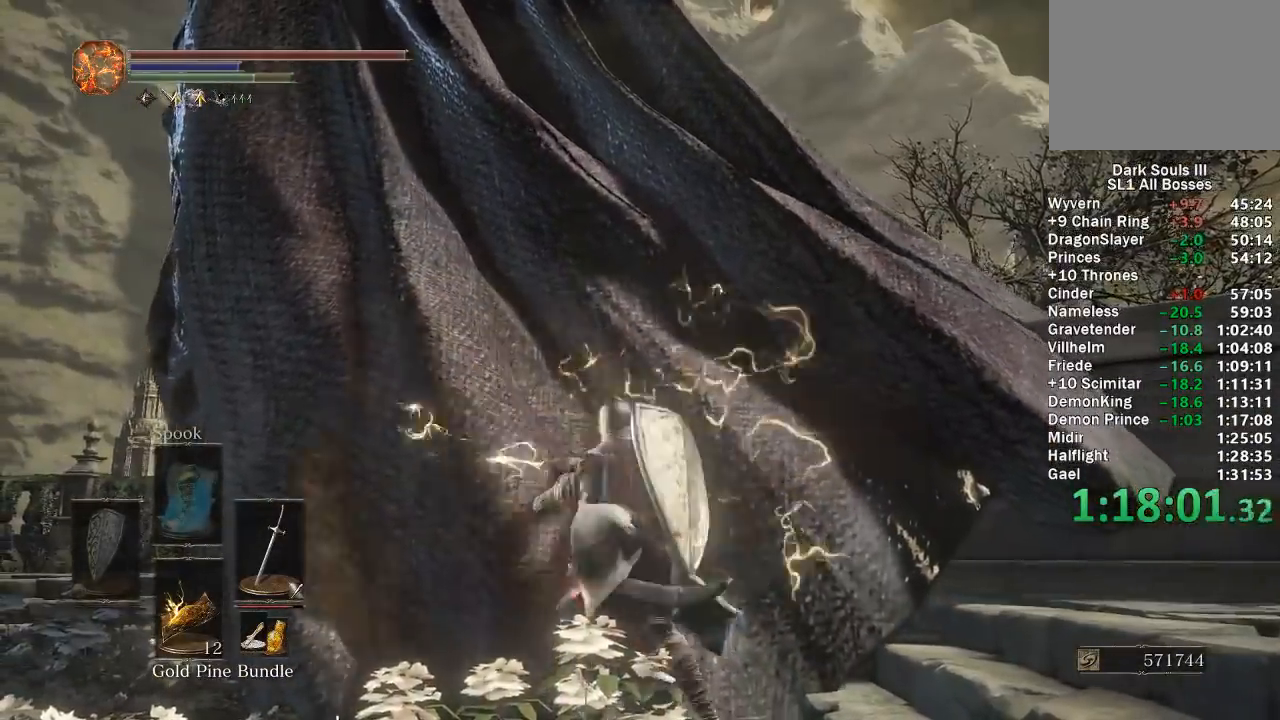
{"buttons": ["R1"], "left_stick": "up", "right_stick": "center", "button_events": [[50, "R1", "up"], [133, "R1", "down"], [200, "R1", "up"], [283, "R1", "down"], [350, "R1", "up"], [467, "R1", "down"]]}
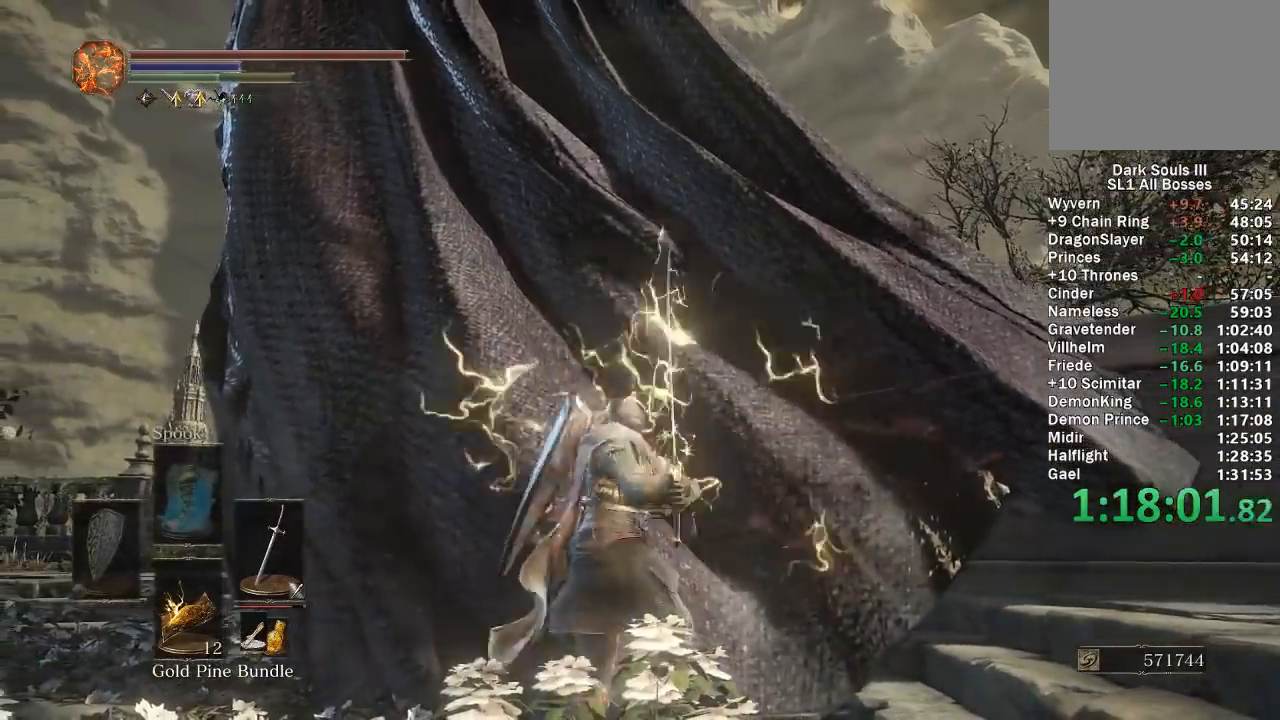
{"buttons": ["R1"], "left_stick": "up", "right_stick": "center", "button_events": [[50, "R1", "up"], [133, "R1", "down"], [233, "R1", "up"], [283, "R1", "down"], [400, "R1", "up"], [450, "R1", "down"]]}
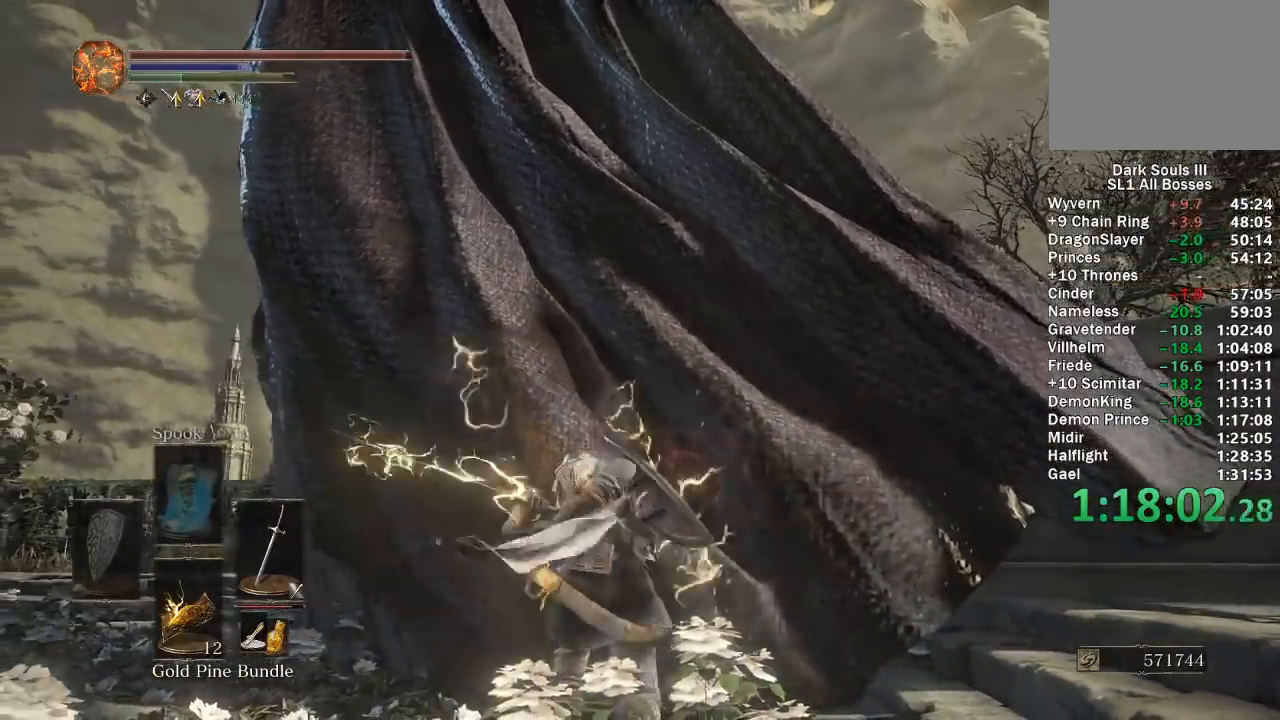
{"buttons": ["R1"], "left_stick": "up-right", "right_stick": "center", "button_events": [[17, "R1", "up"], [100, "R1", "down"], [217, "R1", "up"], [300, "R1", "down"], [367, "R1", "up"], [450, "R1", "down"]]}
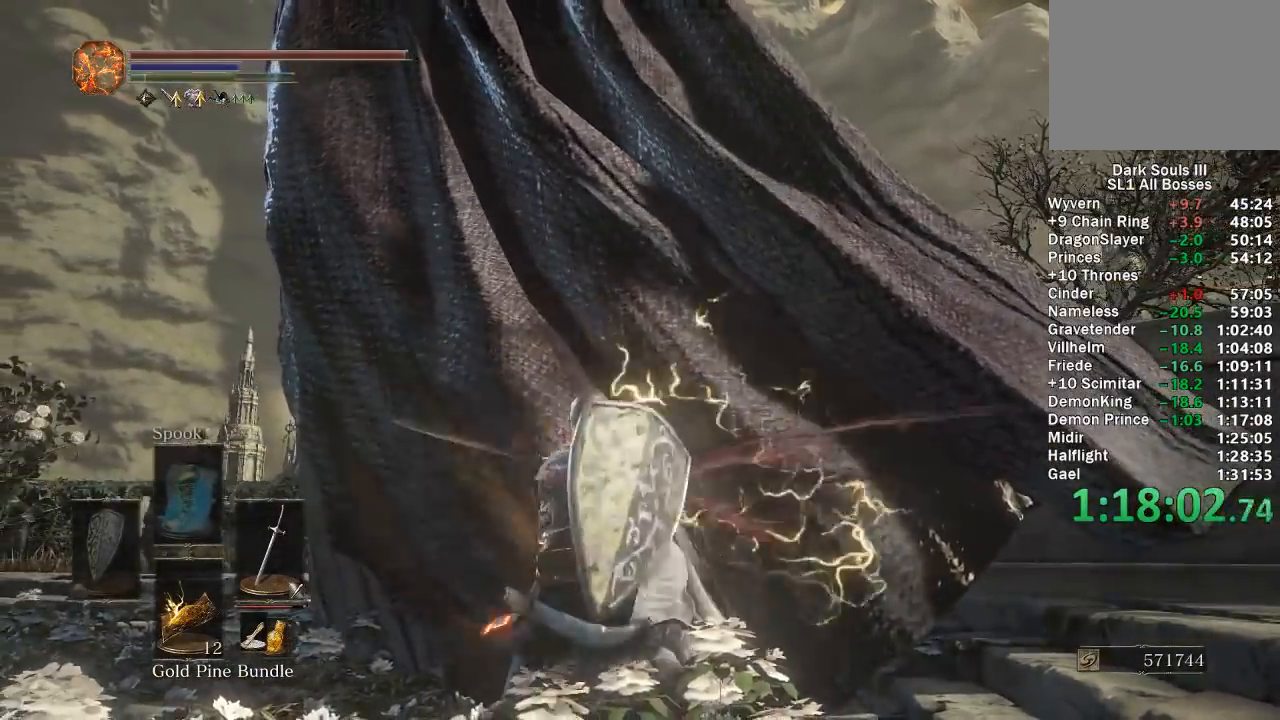
{"buttons": [], "left_stick": "up", "right_stick": "center", "button_events": [[50, "R1", "up"], [117, "R1", "down"], [200, "R1", "up"], [267, "R1", "down"], [383, "R1", "up"]]}
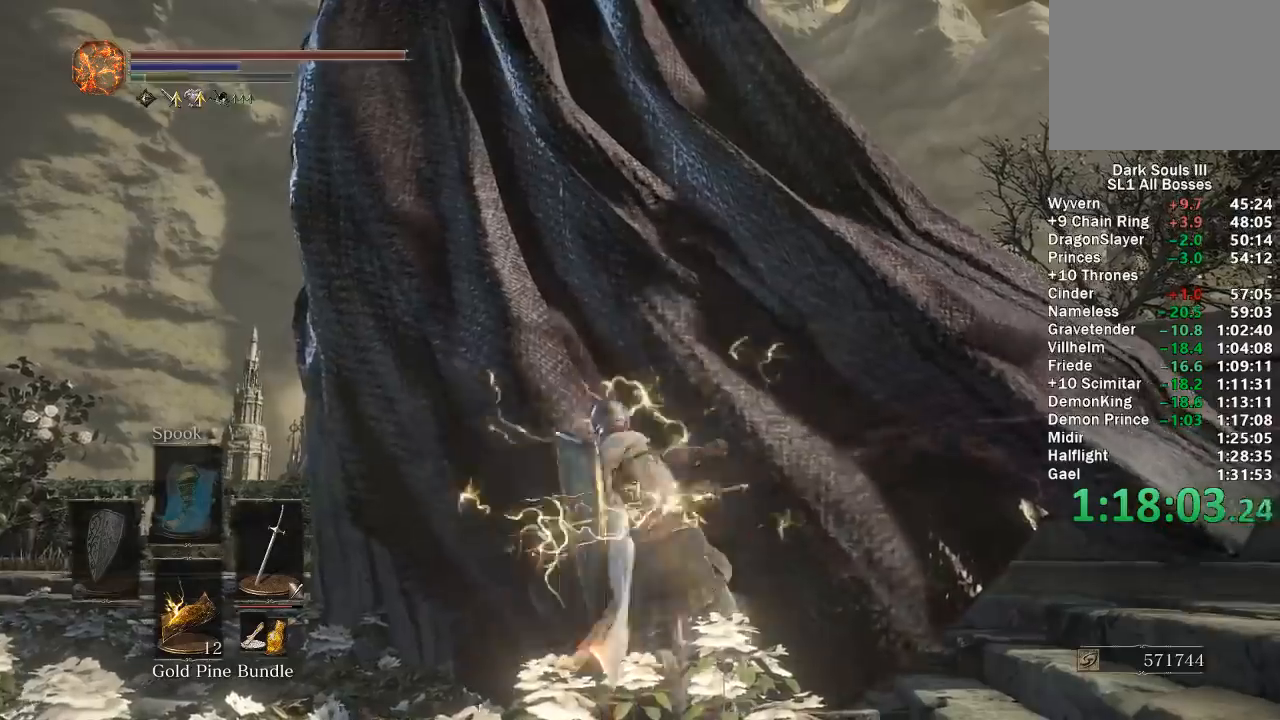
{"buttons": [], "left_stick": "right", "right_stick": "left", "button_events": []}
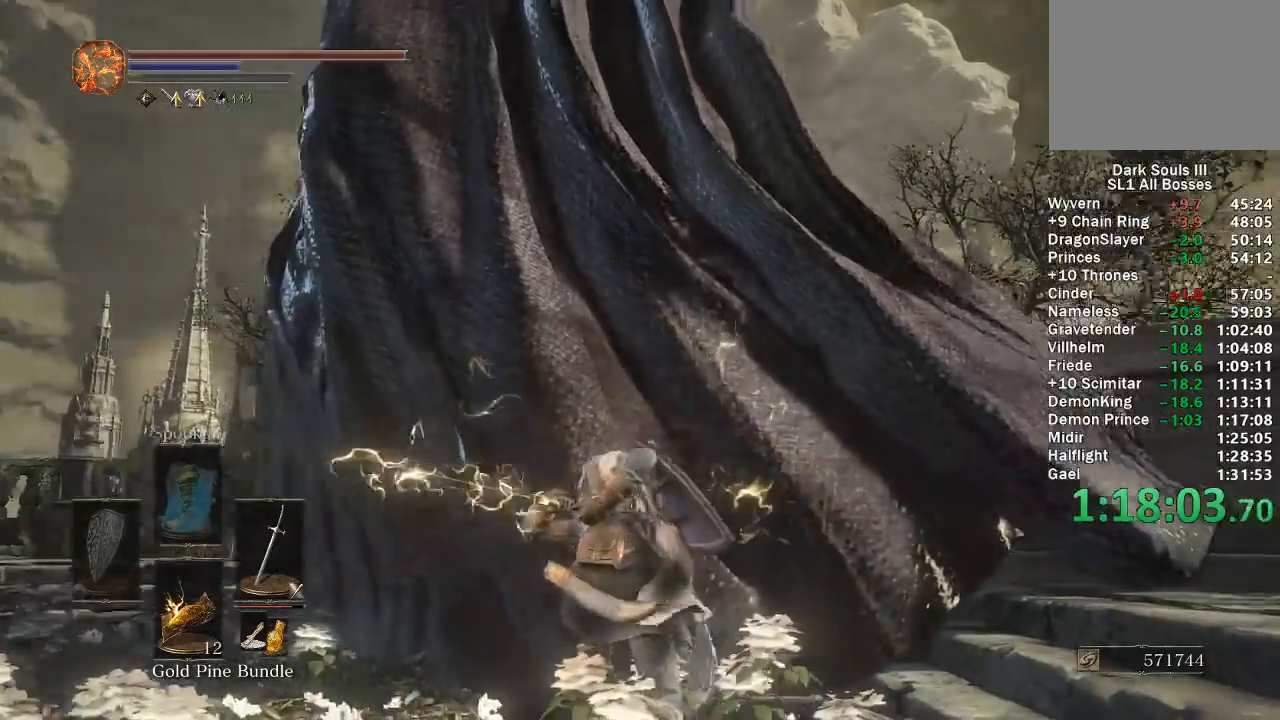
{"buttons": [], "left_stick": "up-right", "right_stick": "center", "button_events": []}
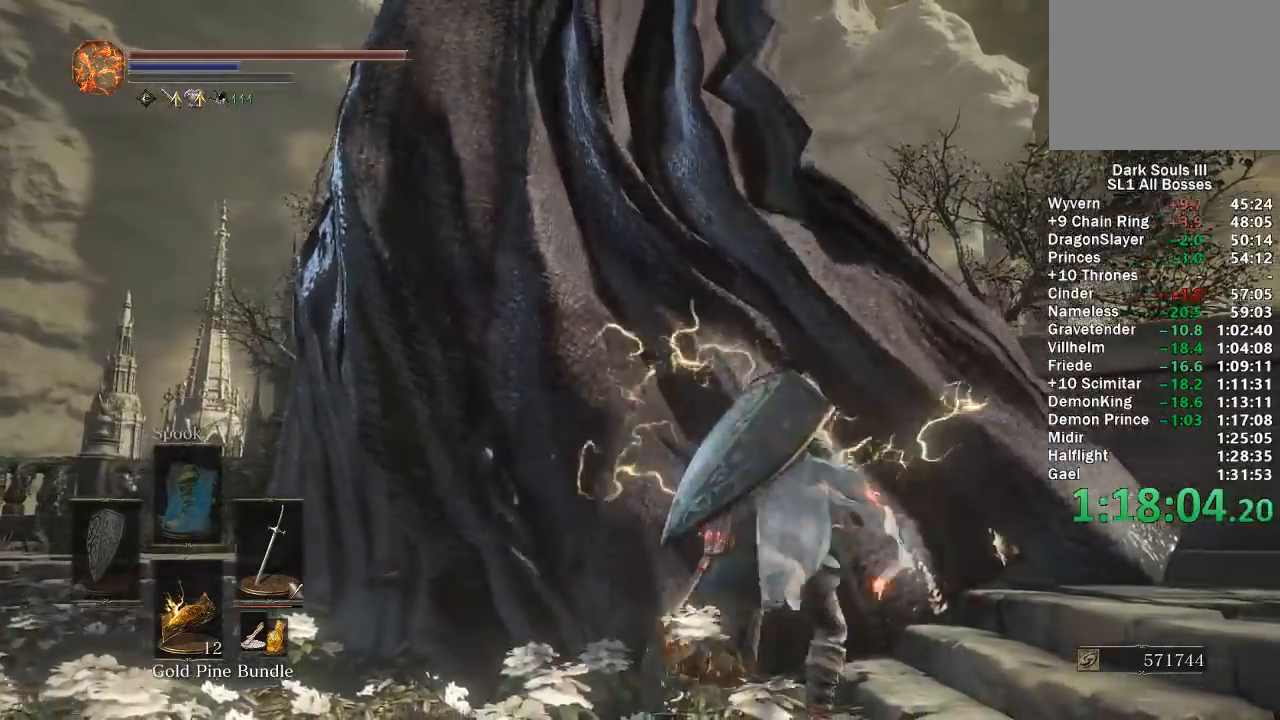
{"buttons": [], "left_stick": "center", "right_stick": "center", "button_events": []}
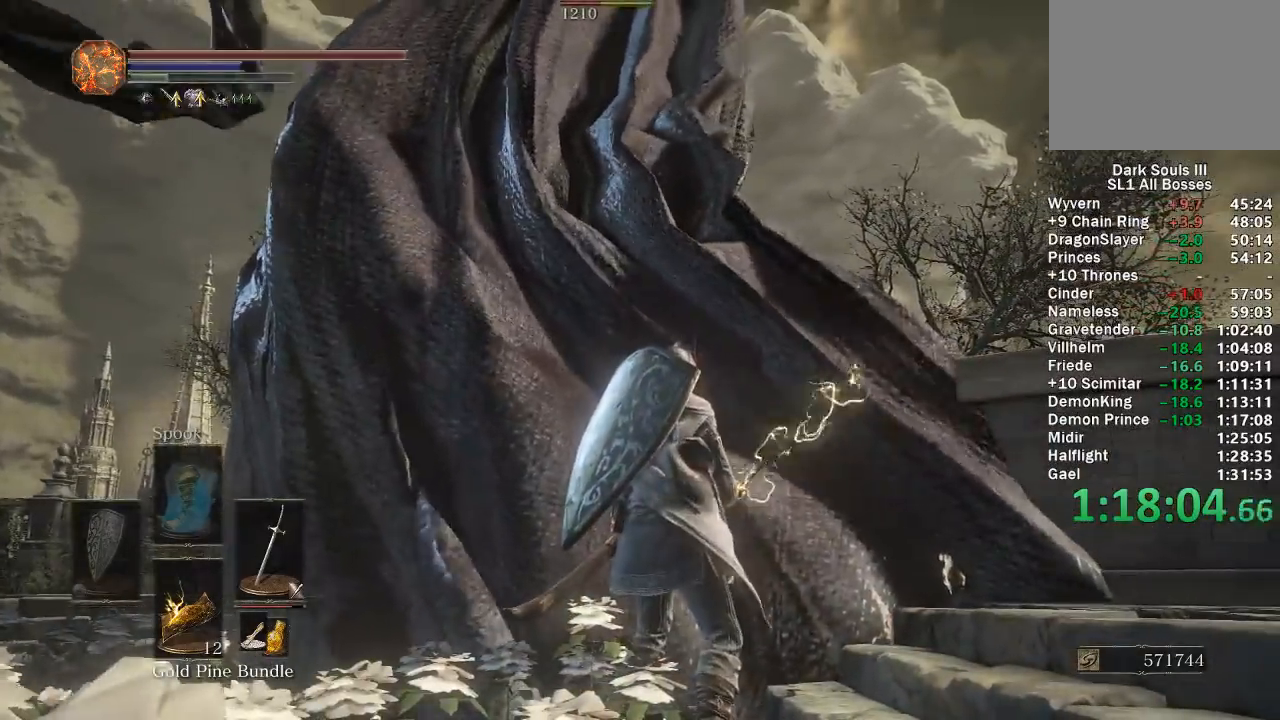
{"buttons": [], "left_stick": "center", "right_stick": "center", "button_events": []}
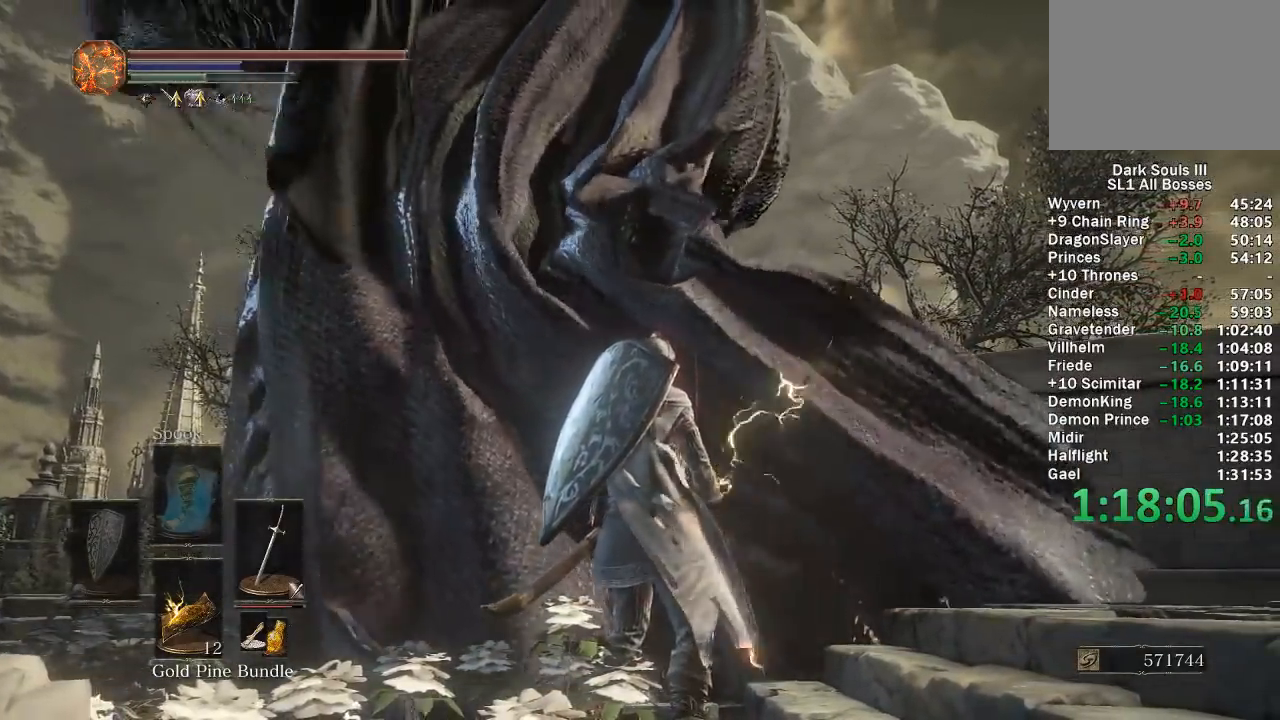
{"buttons": [], "left_stick": "left", "right_stick": "center", "button_events": []}
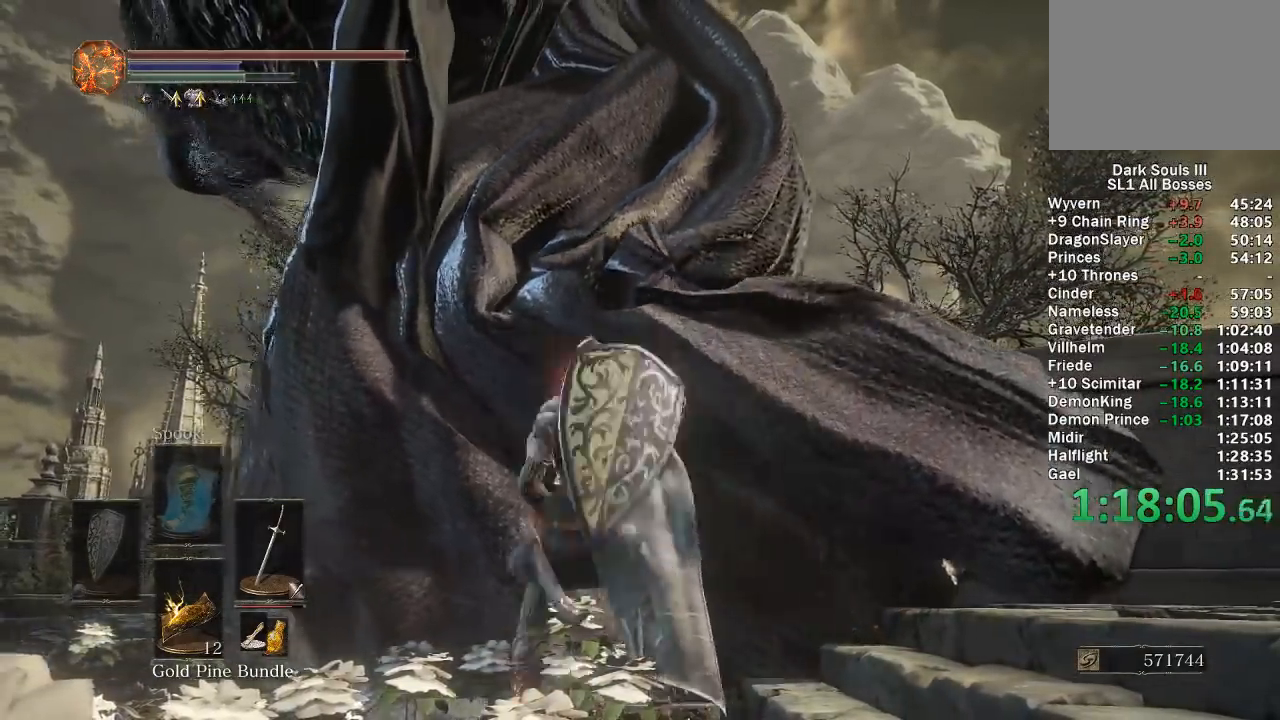
{"buttons": [], "left_stick": "up", "right_stick": "center", "button_events": []}
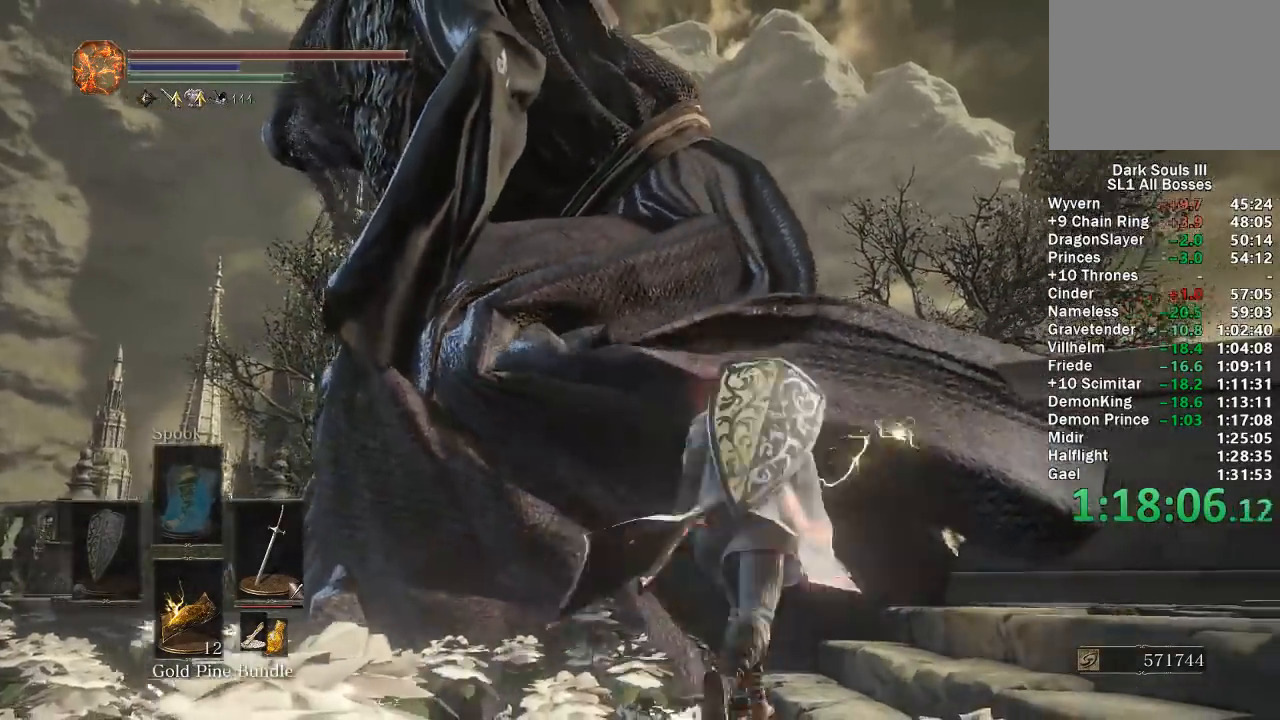
{"buttons": ["R1"], "left_stick": "up", "right_stick": "center", "button_events": [[17, "R1", "down"], [100, "R1", "up"], [150, "R1", "down"], [267, "R1", "up"], [317, "R1", "down"], [433, "R1", "up"], [483, "R1", "down"]]}
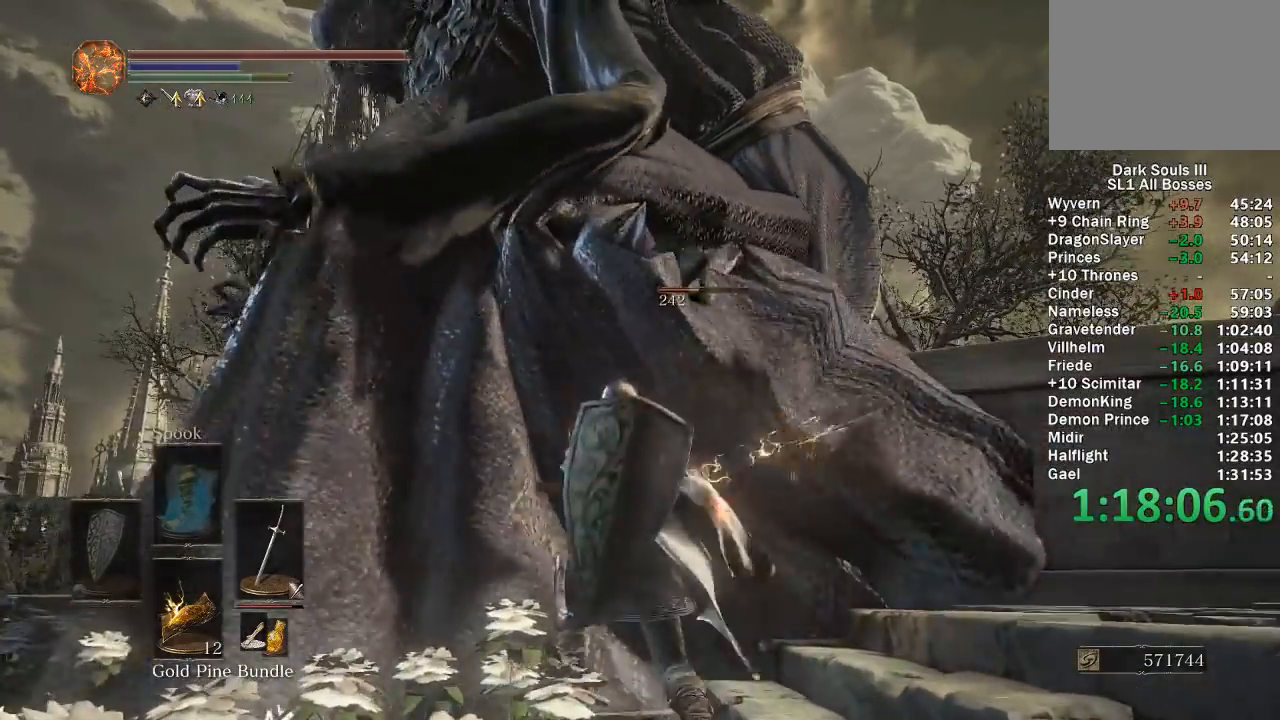
{"buttons": [], "left_stick": "up", "right_stick": "center", "button_events": [[83, "R1", "up"], [183, "R1", "down"], [267, "R1", "up"], [333, "R1", "down"], [433, "R1", "up"]]}